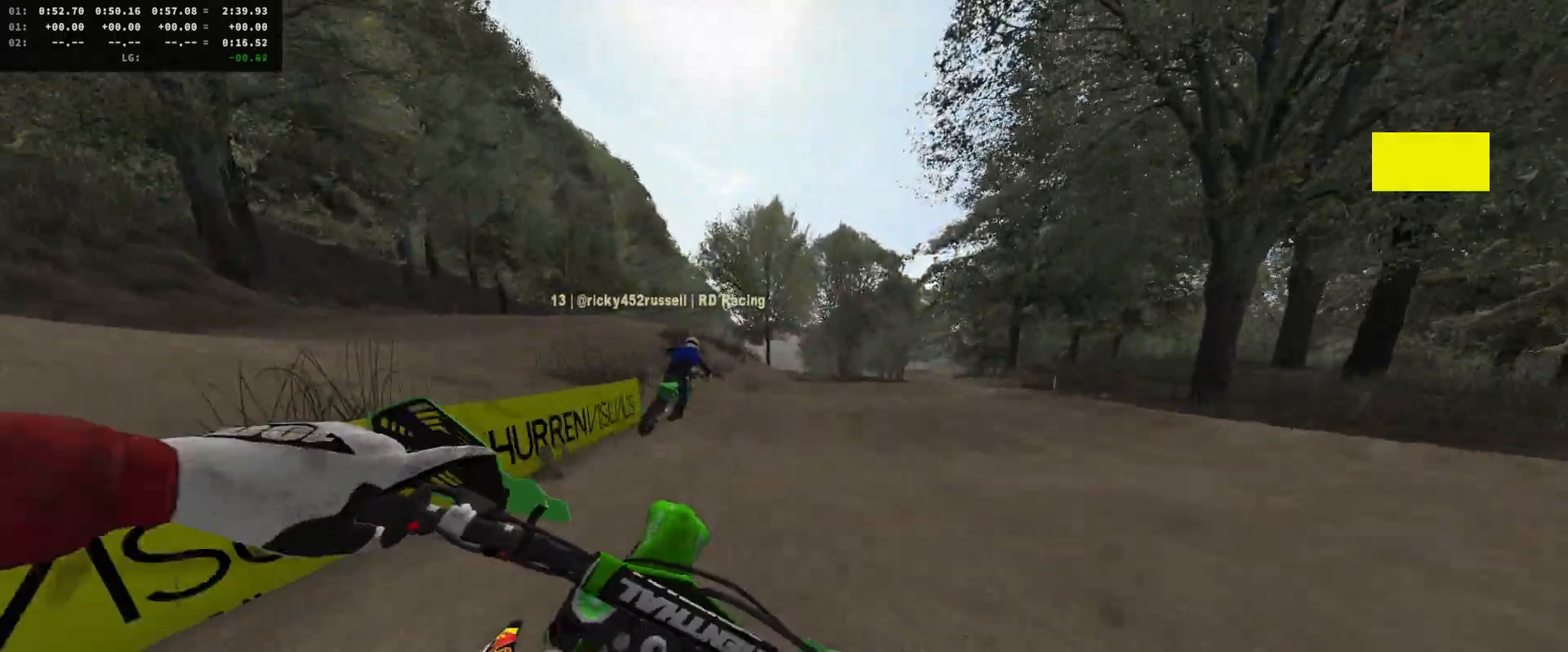
Gameplay with a controller (Xbox layout); each line is a JSON object with the inputs held at the frame after it. "events" lists button and stick changes between this image and that frame as [ms after this image, input, new state], when the widget could be followed in between.
{"buttons": [], "left_stick": "center", "right_stick": "down-left", "events": [[67, "R2", "up"], [300, "L2", "down"], [433, "L2", "up"]]}
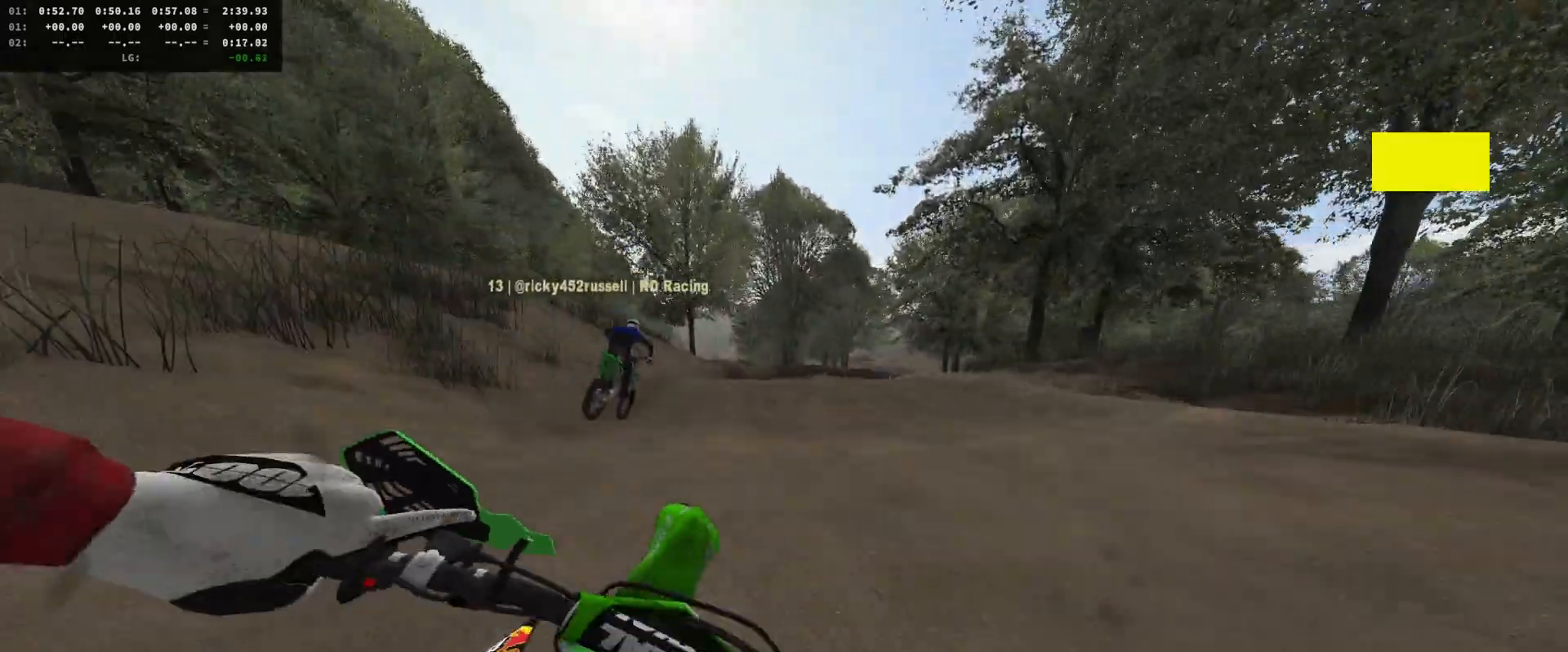
{"buttons": ["L2"], "left_stick": "right", "right_stick": "down-left", "events": [[33, "L2", "down"], [133, "L2", "up"], [433, "left_stick", "right"], [467, "L2", "down"]]}
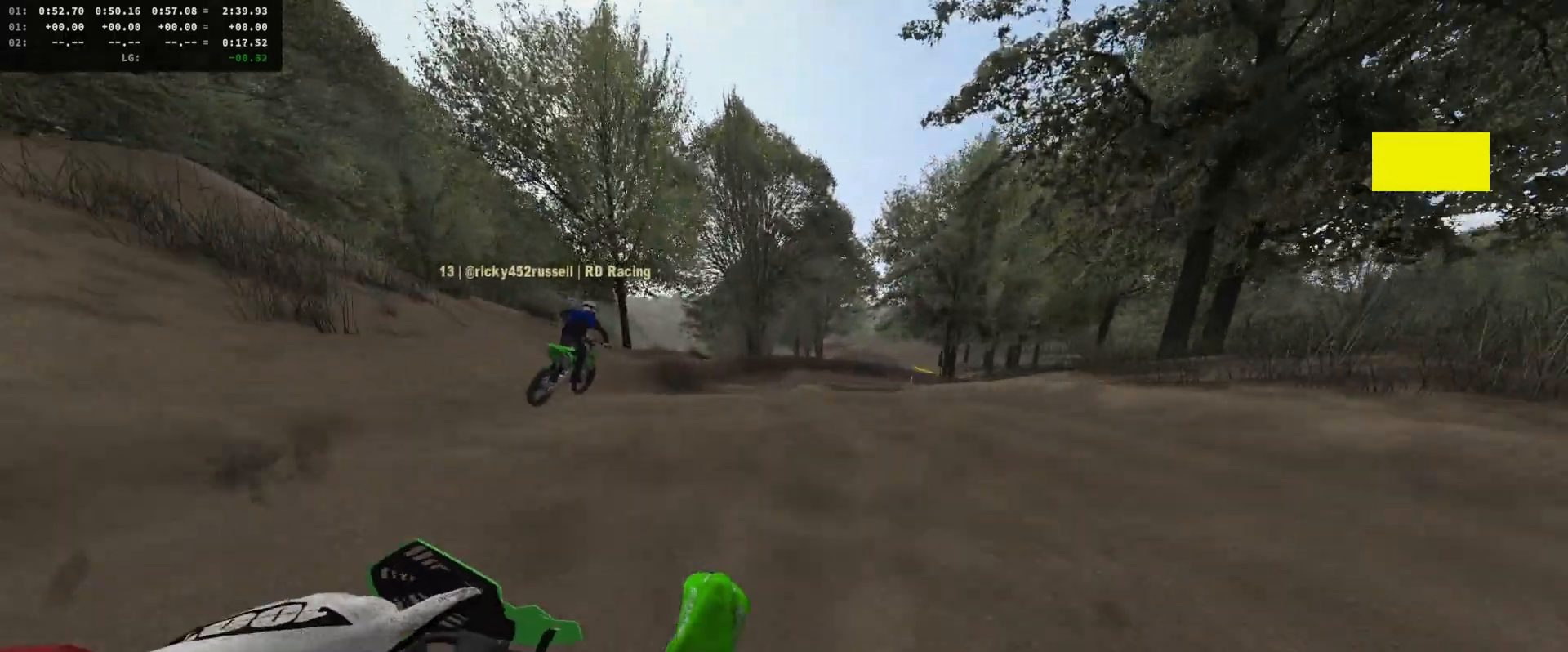
{"buttons": [], "left_stick": "right", "right_stick": "down-left", "events": [[67, "L2", "up"], [100, "left_stick", "center"], [267, "R2", "down"], [367, "R2", "up"], [400, "left_stick", "right"]]}
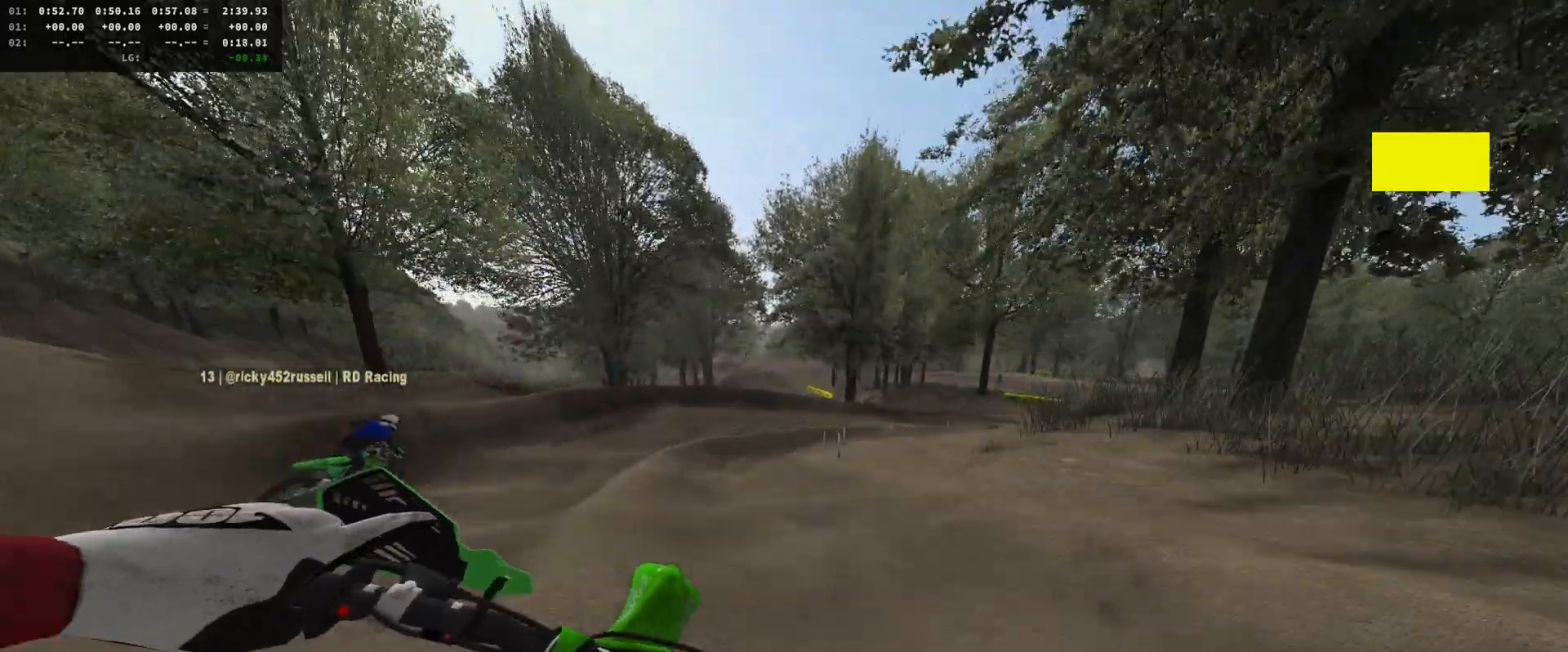
{"buttons": [], "left_stick": "right", "right_stick": "down", "events": [[33, "left_stick", "center"], [200, "right_stick", "center"], [333, "right_stick", "down"], [367, "L2", "down"], [367, "left_stick", "right"], [500, "L2", "up"]]}
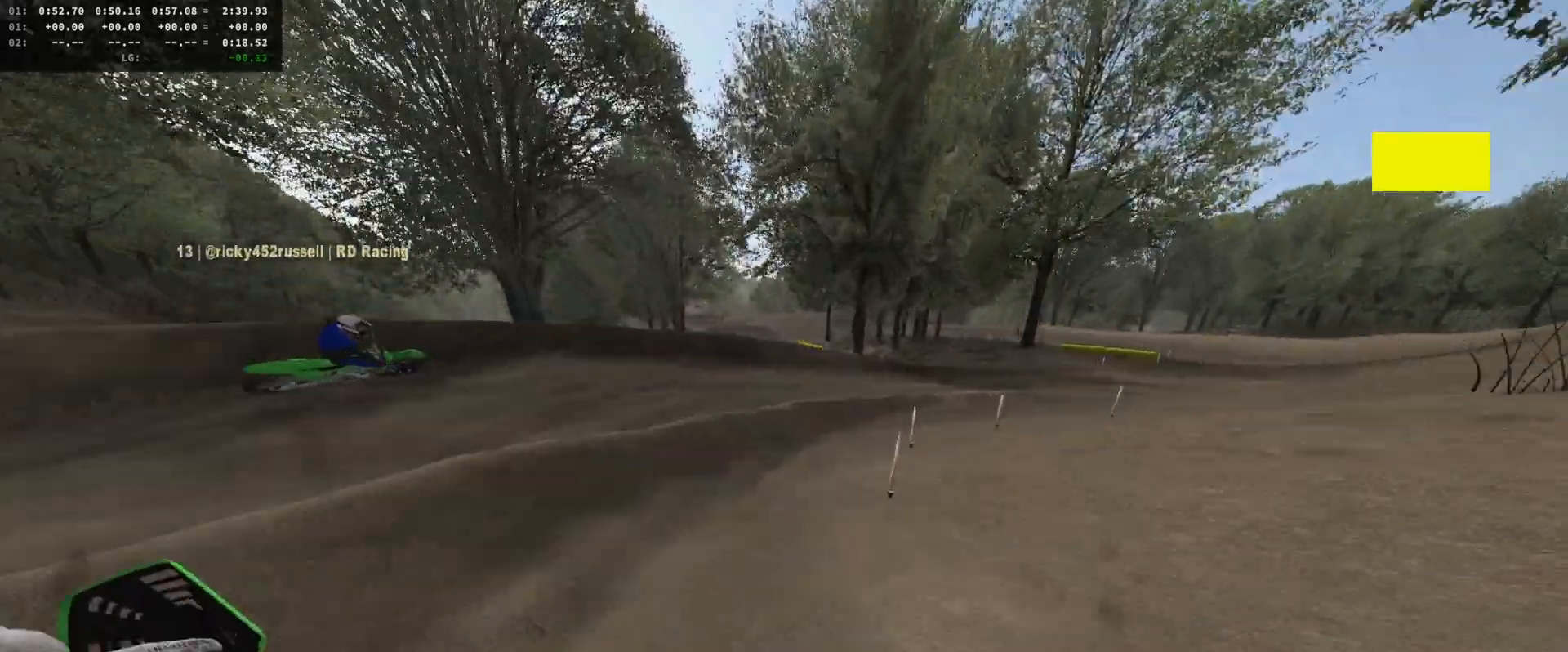
{"buttons": [], "left_stick": "right", "right_stick": "up", "events": [[33, "left_stick", "center"], [200, "L2", "down"], [200, "left_stick", "right"], [267, "right_stick", "center"], [300, "L2", "up"], [333, "left_stick", "center"], [433, "left_stick", "right"], [467, "right_stick", "up"]]}
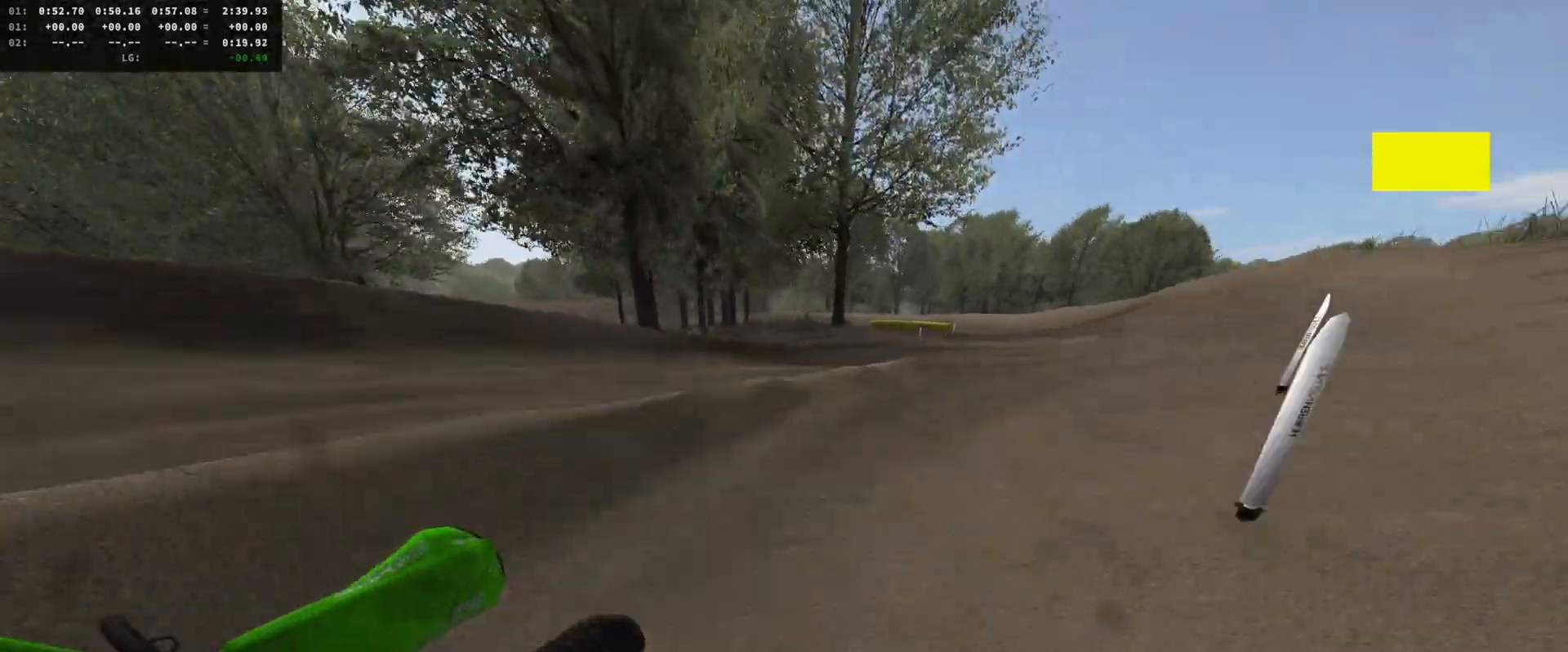
{"buttons": ["R2"], "left_stick": "center", "right_stick": "up", "events": [[33, "R2", "down"], [33, "left_stick", "center"], [167, "left_stick", "left"], [433, "left_stick", "center"]]}
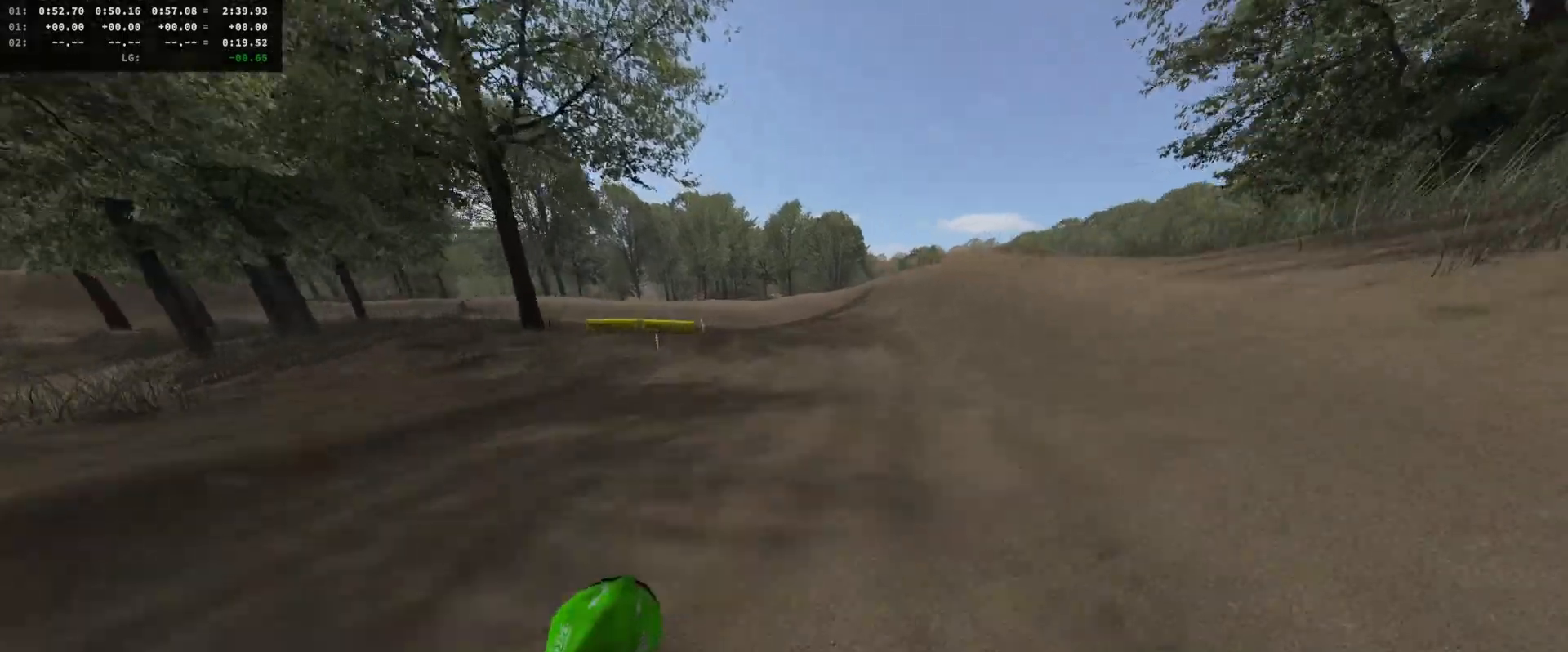
{"buttons": ["R2"], "left_stick": "center", "right_stick": "center", "events": [[33, "R2", "up"], [33, "right_stick", "center"], [100, "R2", "down"]]}
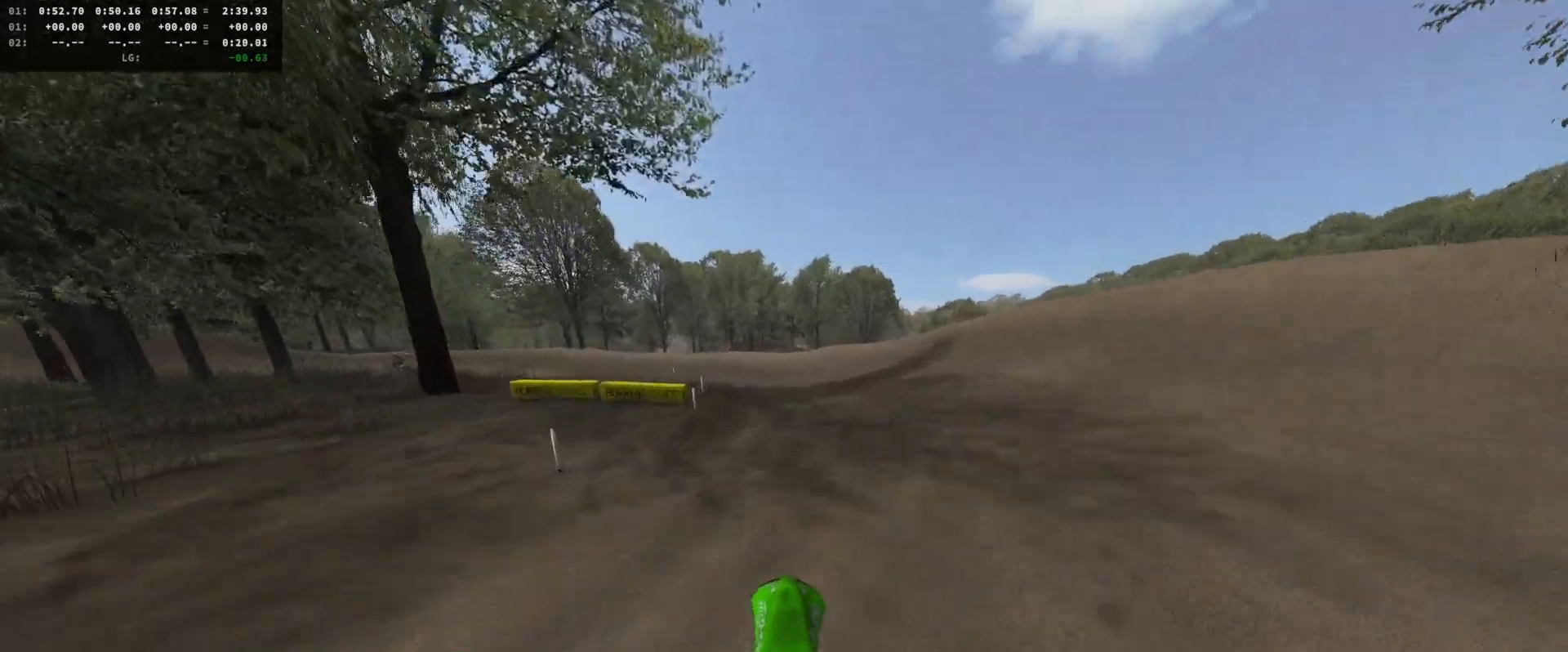
{"buttons": ["X", "L1"], "left_stick": "left", "right_stick": "center", "events": [[67, "left_stick", "left"], [233, "left_stick", "center"], [333, "left_stick", "left"], [400, "R2", "up"], [433, "L1", "down"], [467, "X", "down"]]}
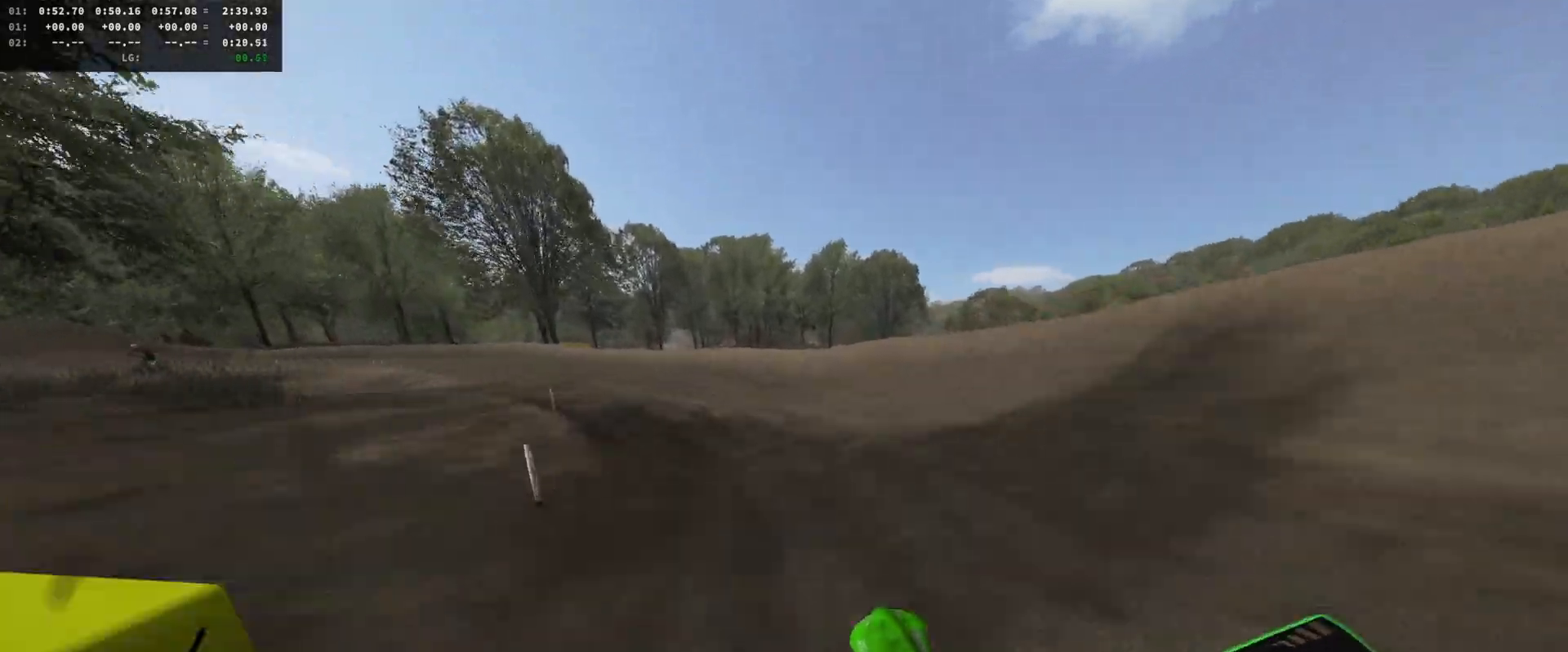
{"buttons": ["R2"], "left_stick": "center", "right_stick": "center", "events": [[67, "L1", "up"], [67, "X", "up"], [100, "R2", "down"], [100, "left_stick", "center"], [200, "left_stick", "left"], [300, "left_stick", "center"]]}
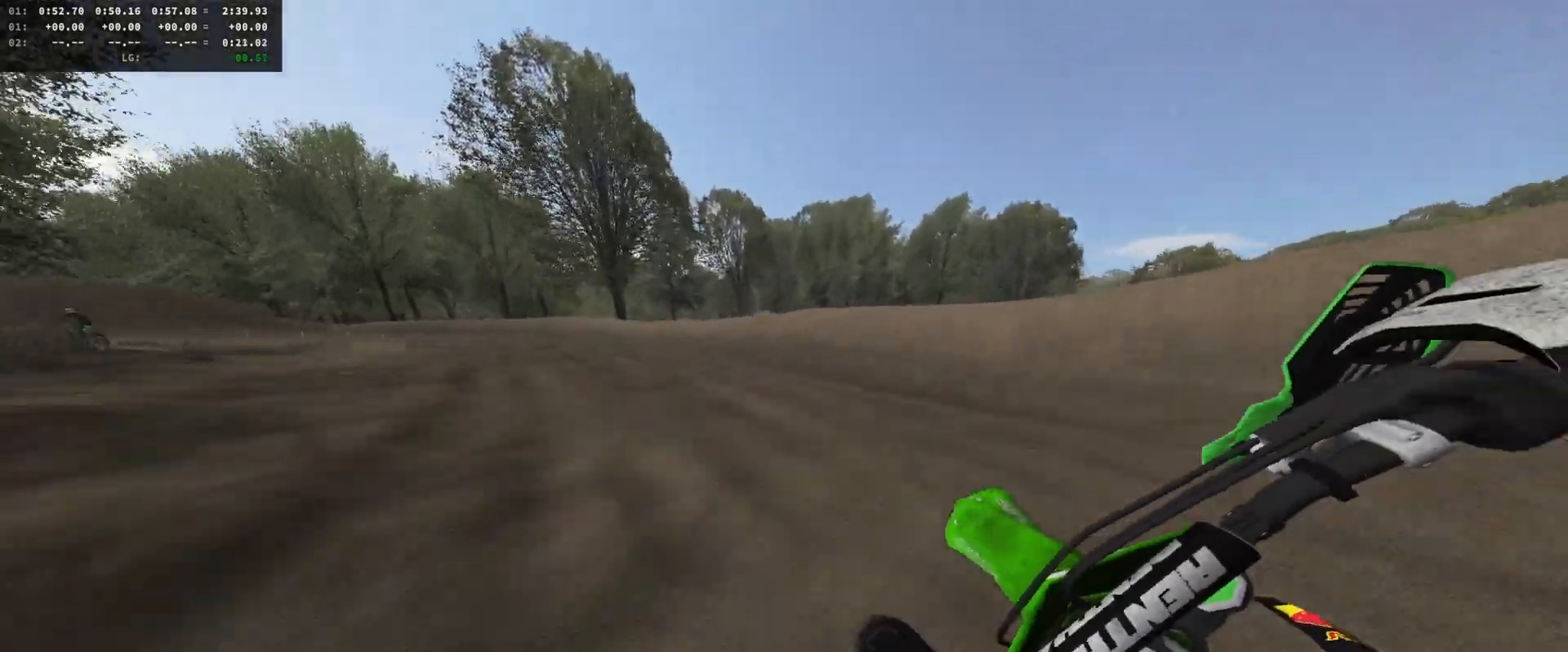
{"buttons": ["R2"], "left_stick": "left", "right_stick": "center", "events": [[33, "left_stick", "left"], [133, "left_stick", "center"], [300, "left_stick", "left"], [367, "left_stick", "center"], [500, "left_stick", "left"]]}
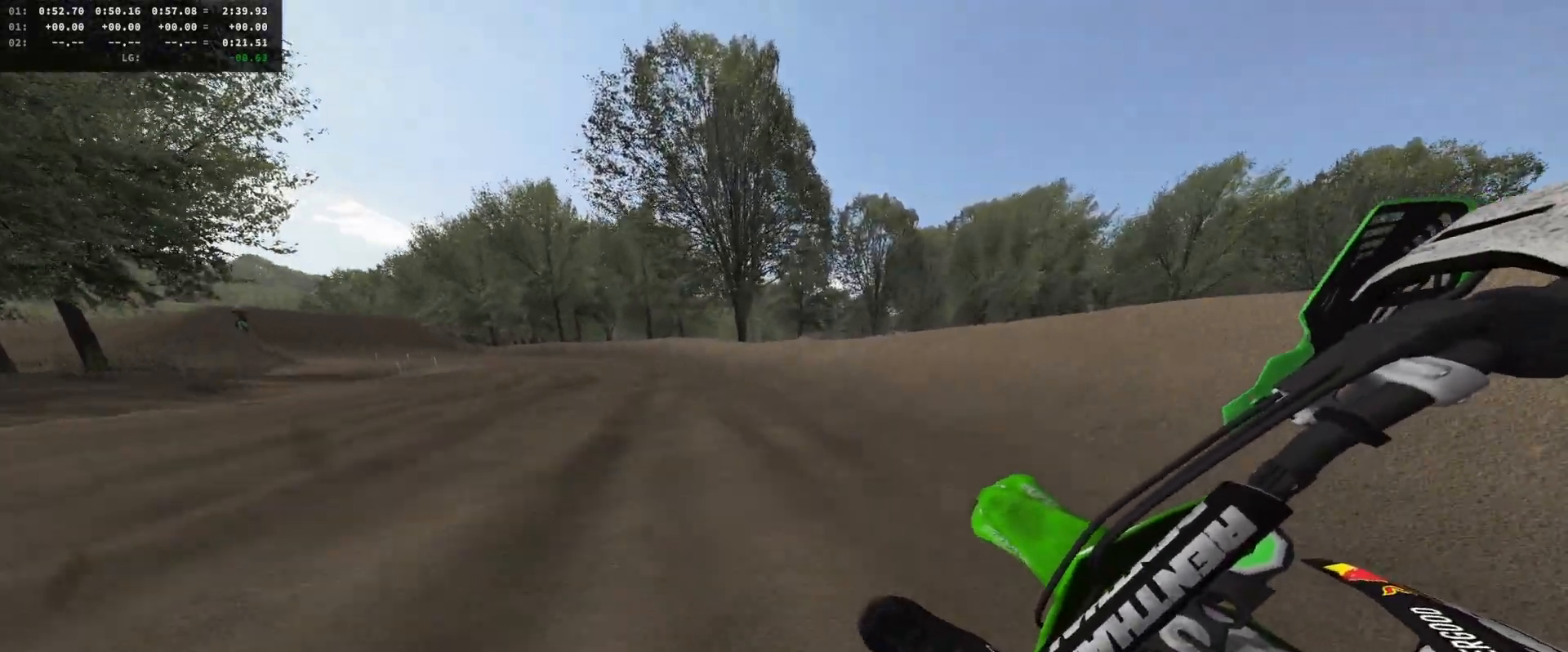
{"buttons": ["R2"], "left_stick": "center", "right_stick": "center", "events": [[100, "left_stick", "center"]]}
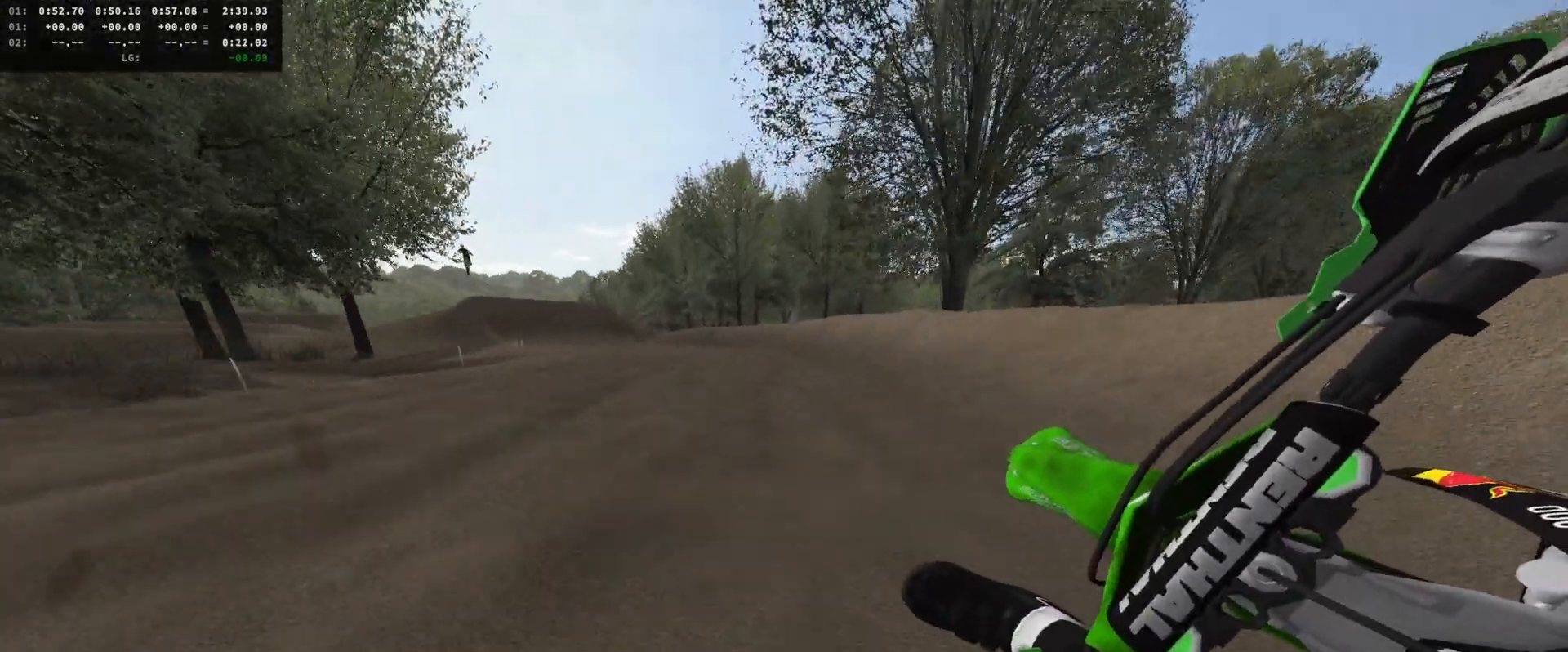
{"buttons": ["R2"], "left_stick": "center", "right_stick": "center", "events": [[200, "left_stick", "left"], [333, "left_stick", "center"]]}
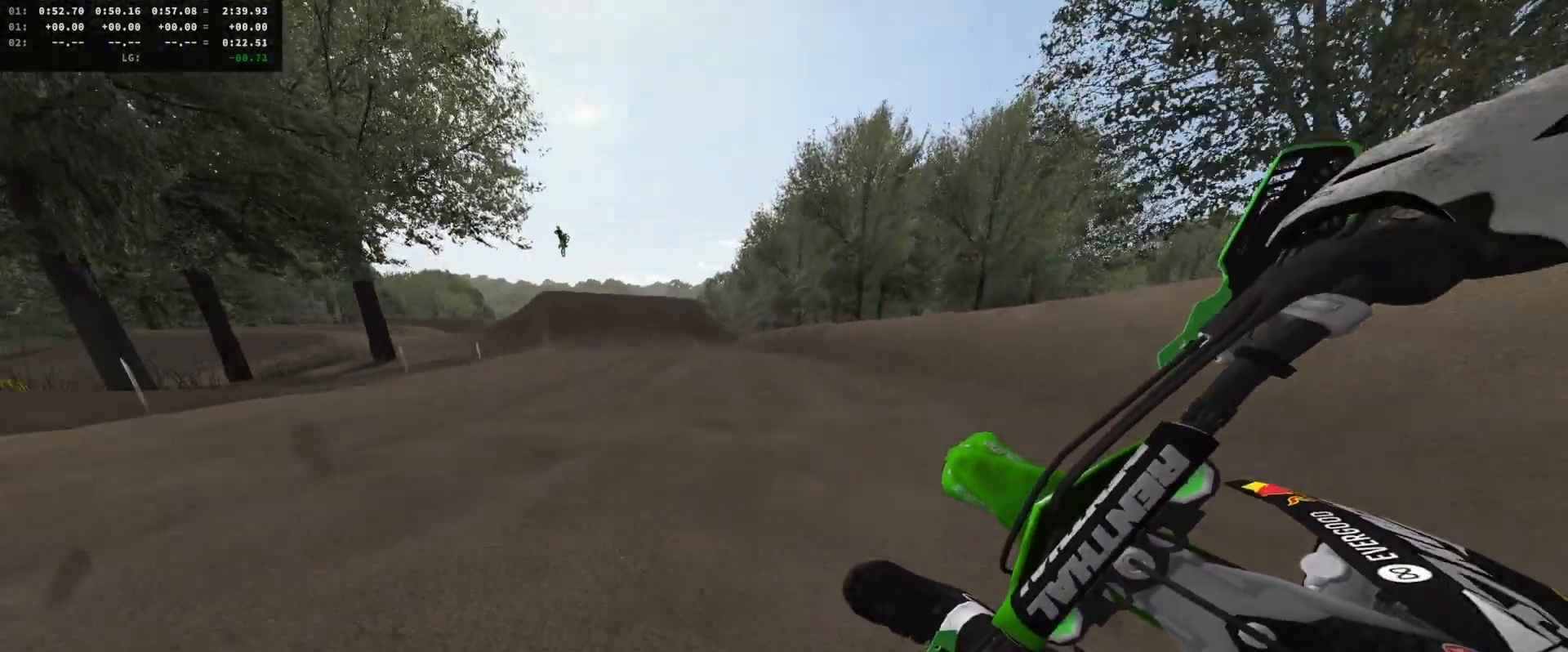
{"buttons": ["R2"], "left_stick": "center", "right_stick": "center", "events": []}
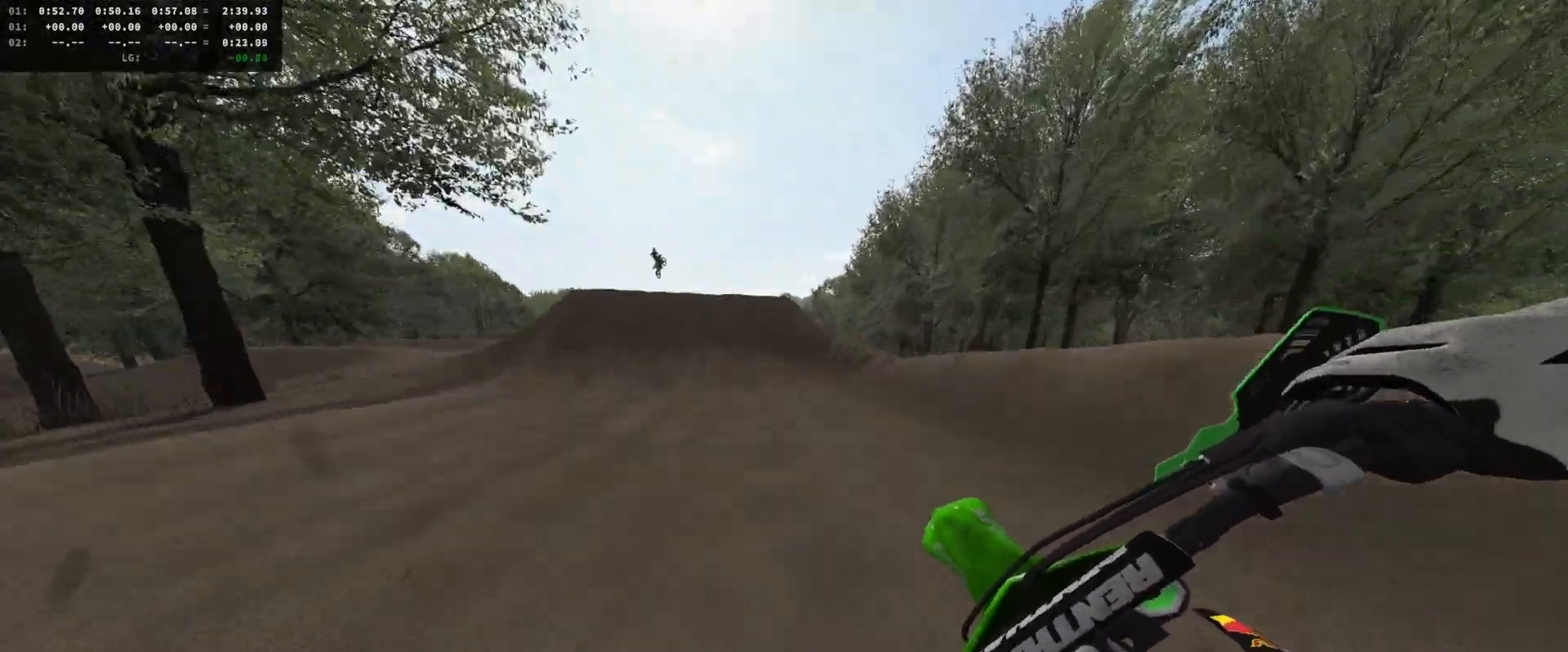
{"buttons": ["R2"], "left_stick": "center", "right_stick": "down", "events": [[100, "left_stick", "right"], [300, "left_stick", "center"], [433, "right_stick", "down"]]}
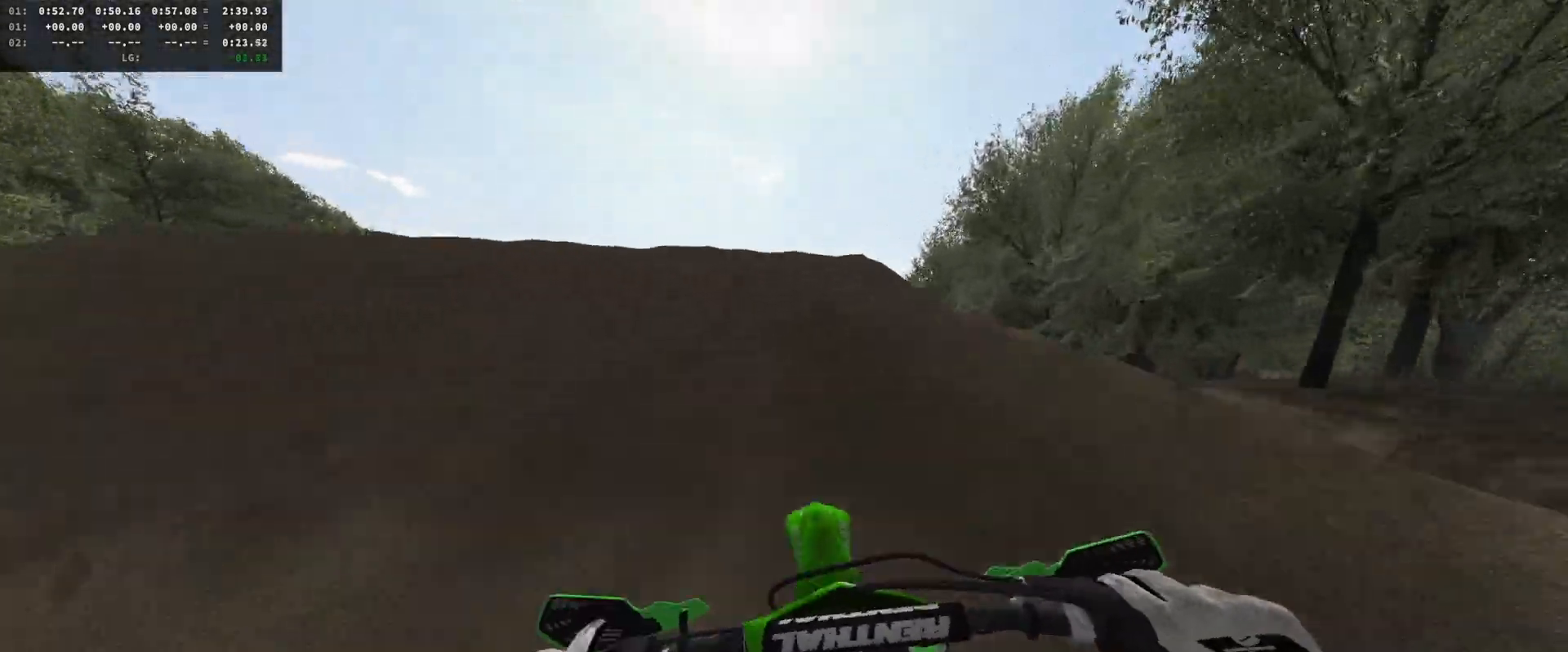
{"buttons": ["R2"], "left_stick": "center", "right_stick": "right", "events": [[33, "left_stick", "left"], [33, "right_stick", "down-left"], [100, "R2", "up"], [300, "right_stick", "right"], [367, "R2", "down"], [400, "DPAD_DOWN", "down"], [433, "left_stick", "center"], [500, "DPAD_DOWN", "up"]]}
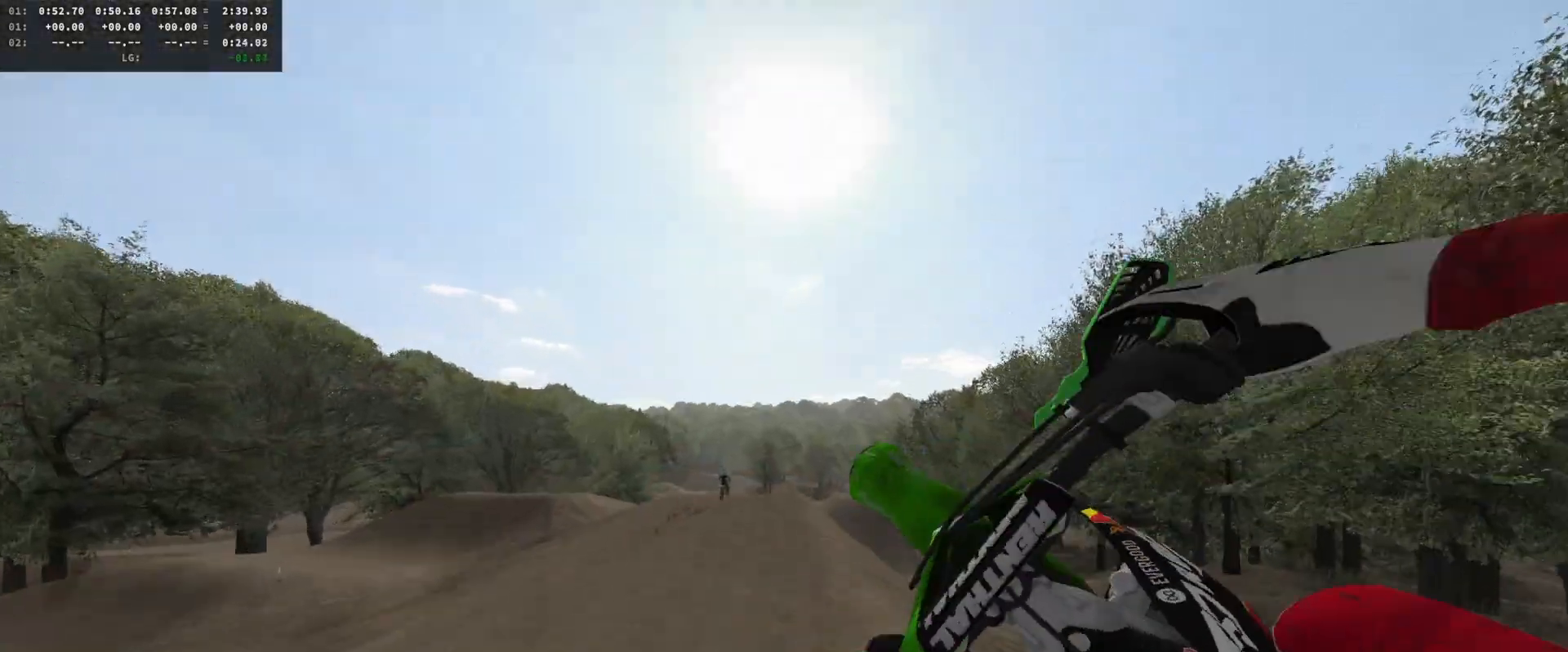
{"buttons": [], "left_stick": "left", "right_stick": "right", "events": [[33, "R2", "up"], [267, "left_stick", "left"]]}
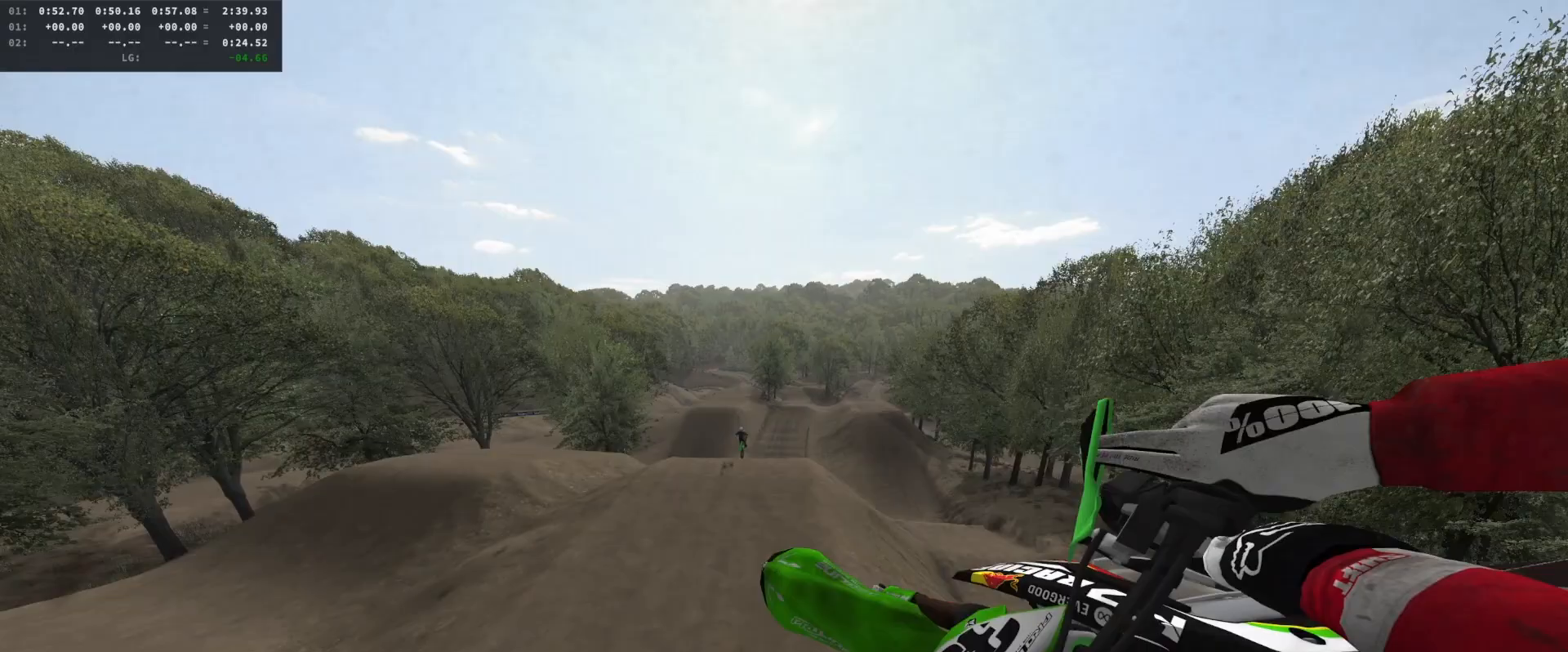
{"buttons": [], "left_stick": "down-left", "right_stick": "up-right", "events": [[33, "R2", "down"], [167, "right_stick", "up-right"], [233, "R2", "up"], [433, "left_stick", "down-left"]]}
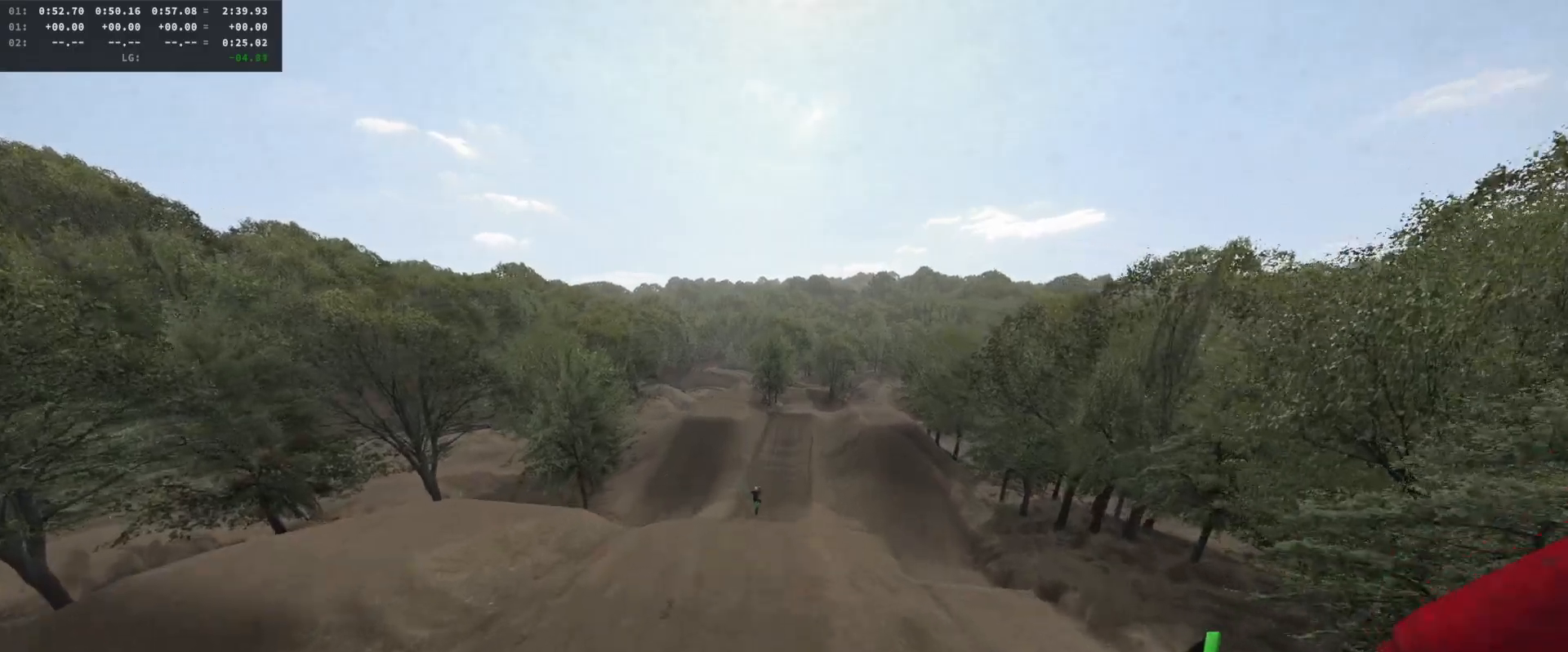
{"buttons": [], "left_stick": "down", "right_stick": "up-right", "events": [[100, "left_stick", "down"]]}
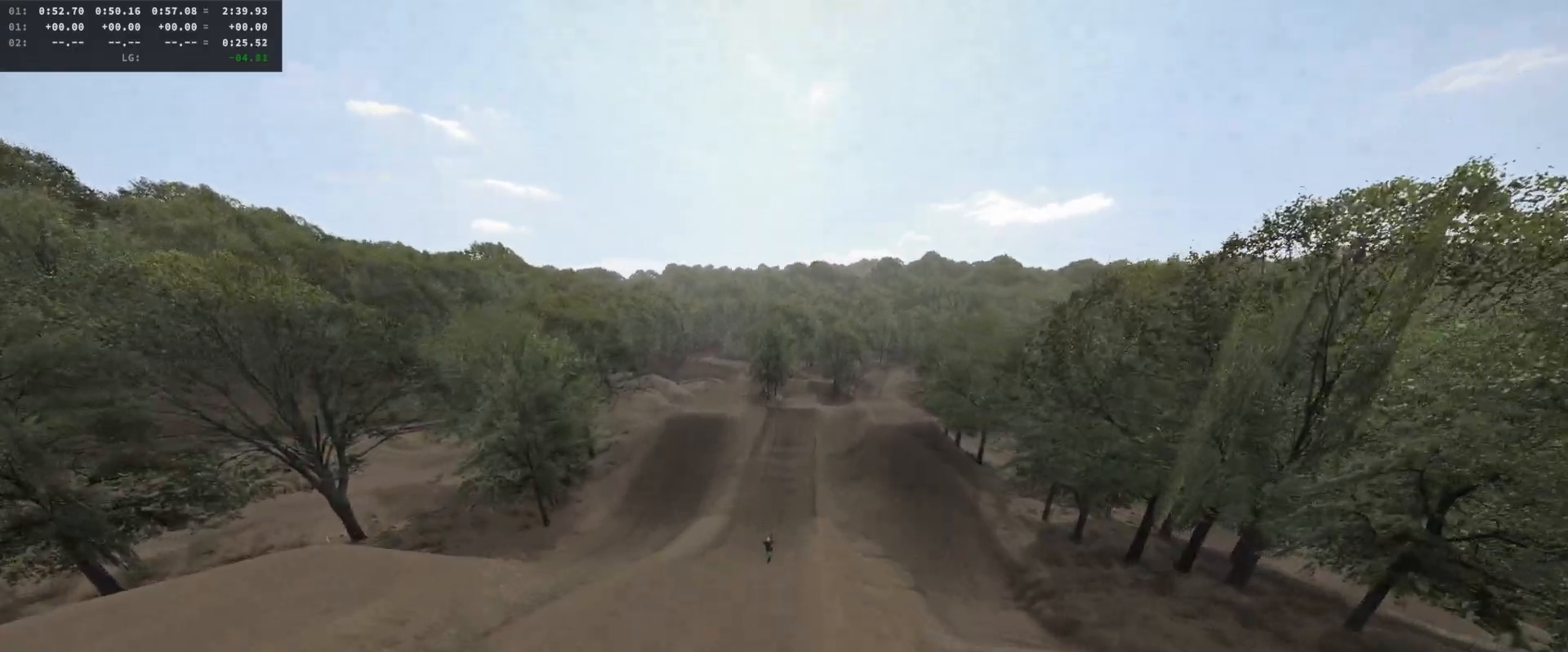
{"buttons": ["R2"], "left_stick": "right", "right_stick": "up-right", "events": [[133, "left_stick", "down-right"], [433, "R2", "down"], [433, "left_stick", "right"]]}
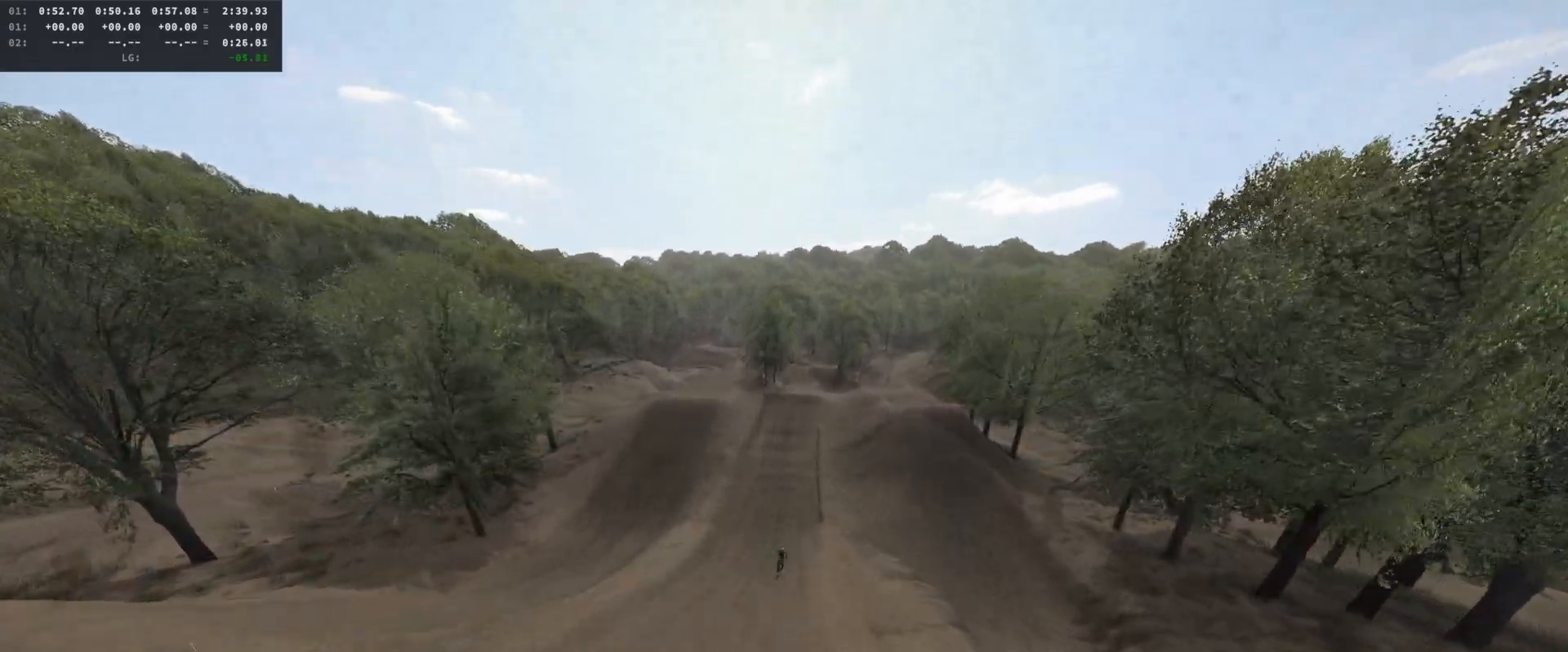
{"buttons": ["R2"], "left_stick": "center", "right_stick": "up-right", "events": [[333, "left_stick", "center"]]}
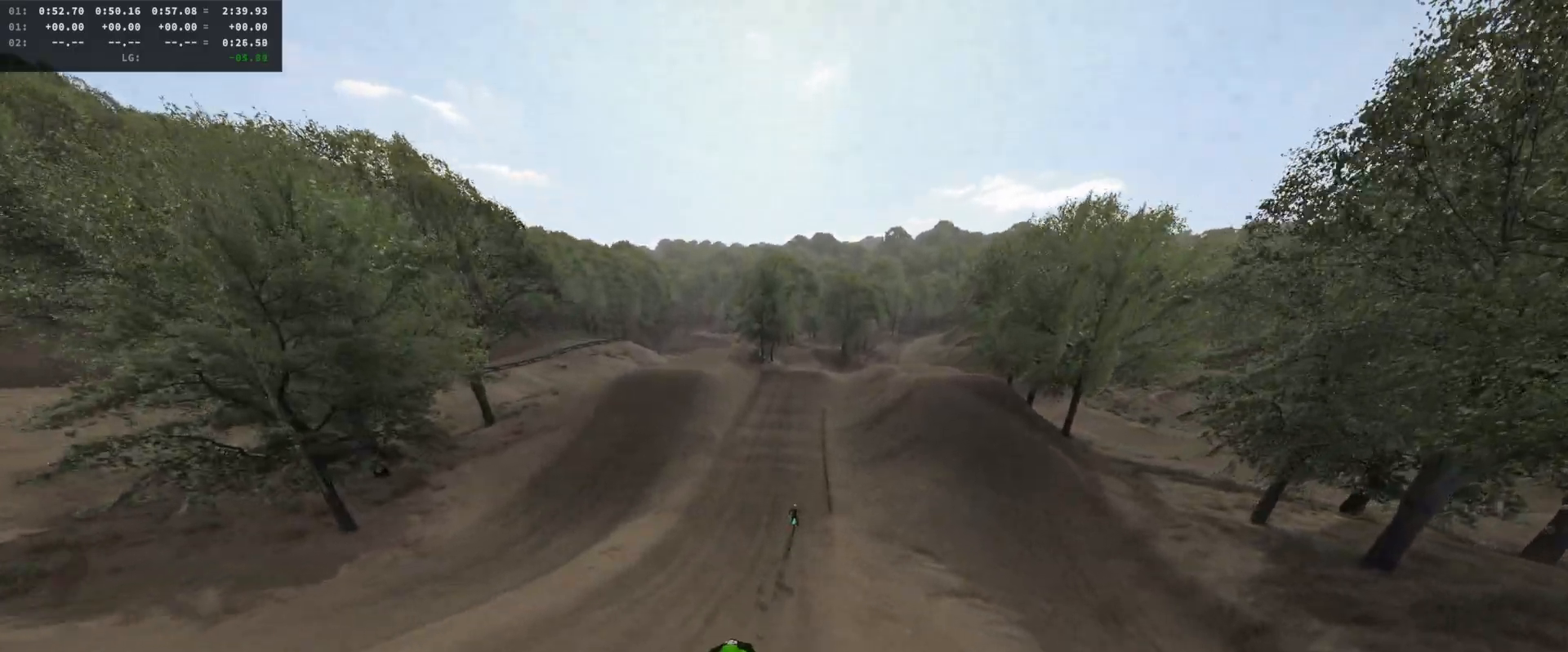
{"buttons": ["R2"], "left_stick": "center", "right_stick": "down", "events": [[33, "R2", "up"], [100, "right_stick", "center"], [267, "R2", "down"], [333, "DPAD_DOWN", "down"], [467, "DPAD_DOWN", "up"], [500, "right_stick", "down"]]}
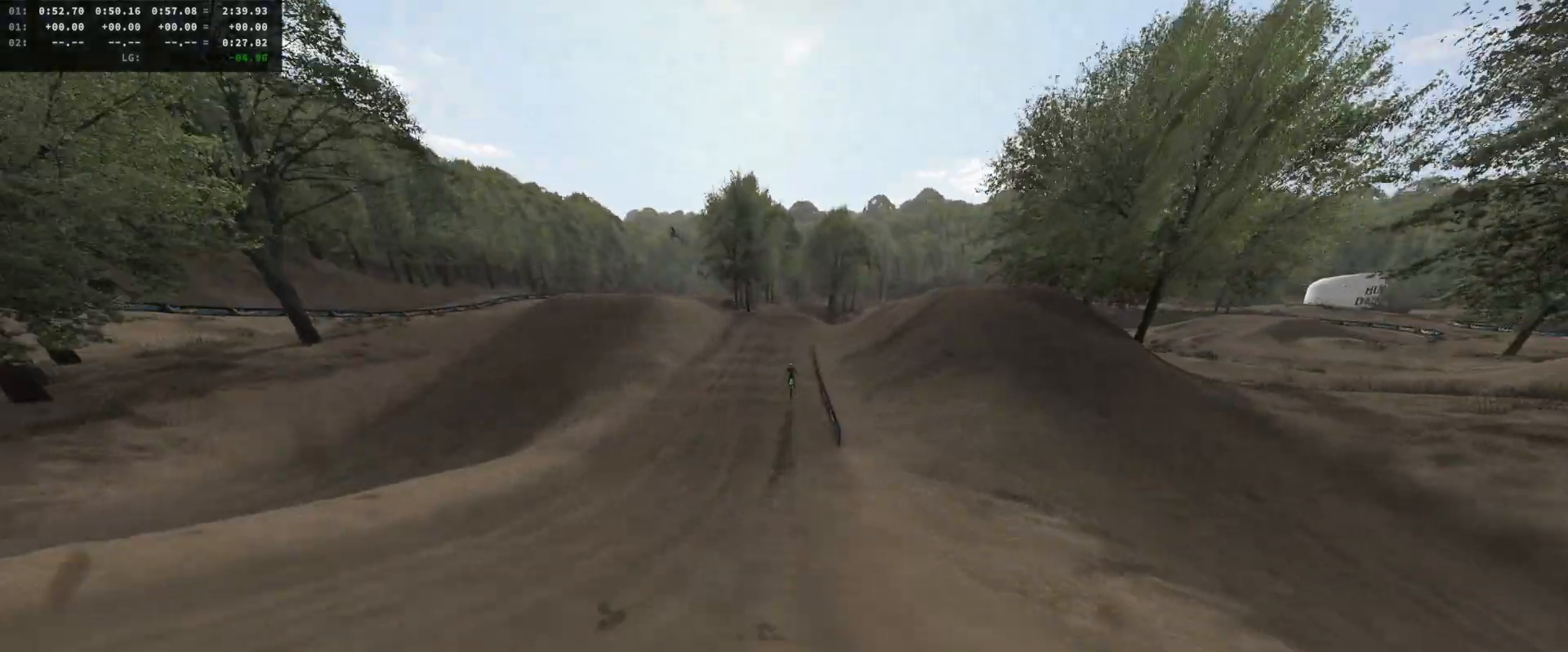
{"buttons": ["R2"], "left_stick": "center", "right_stick": "center", "events": [[467, "right_stick", "center"]]}
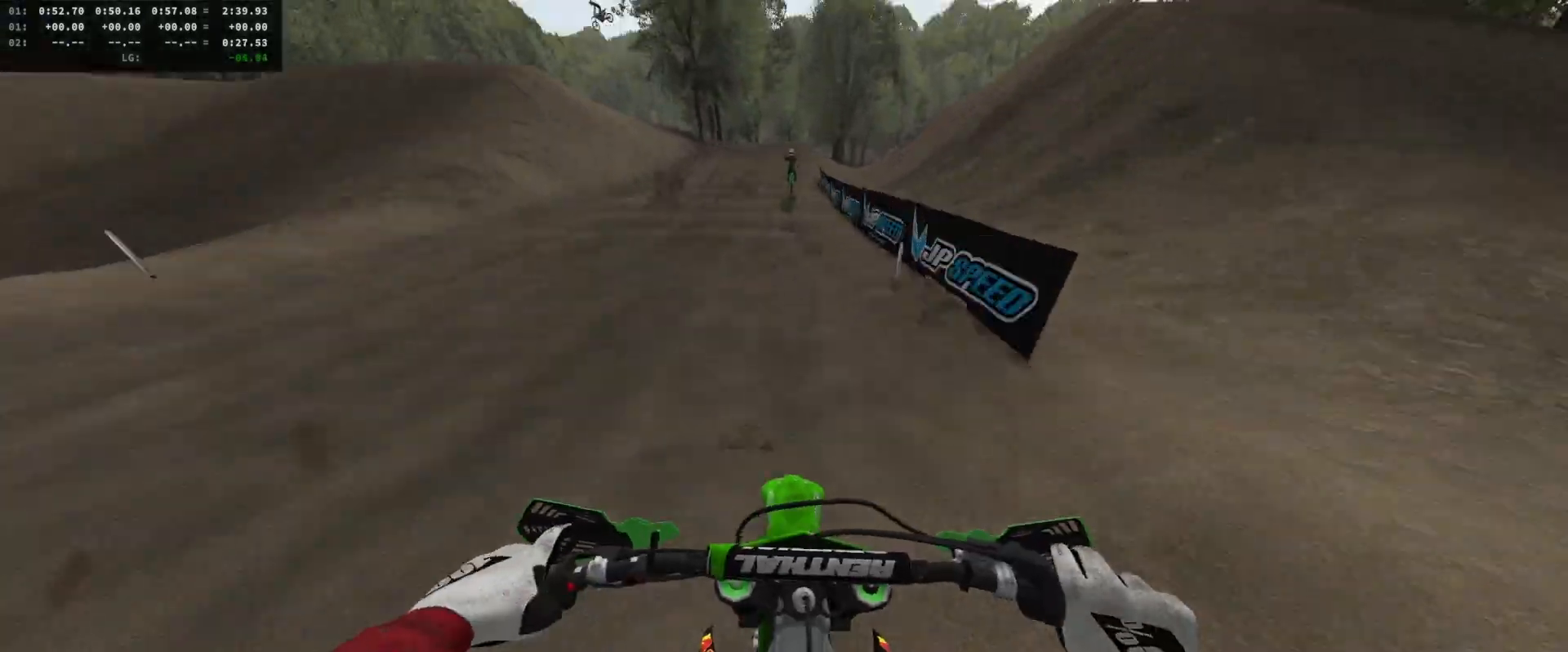
{"buttons": ["R2"], "left_stick": "center", "right_stick": "center", "events": [[100, "right_stick", "up"], [267, "right_stick", "center"]]}
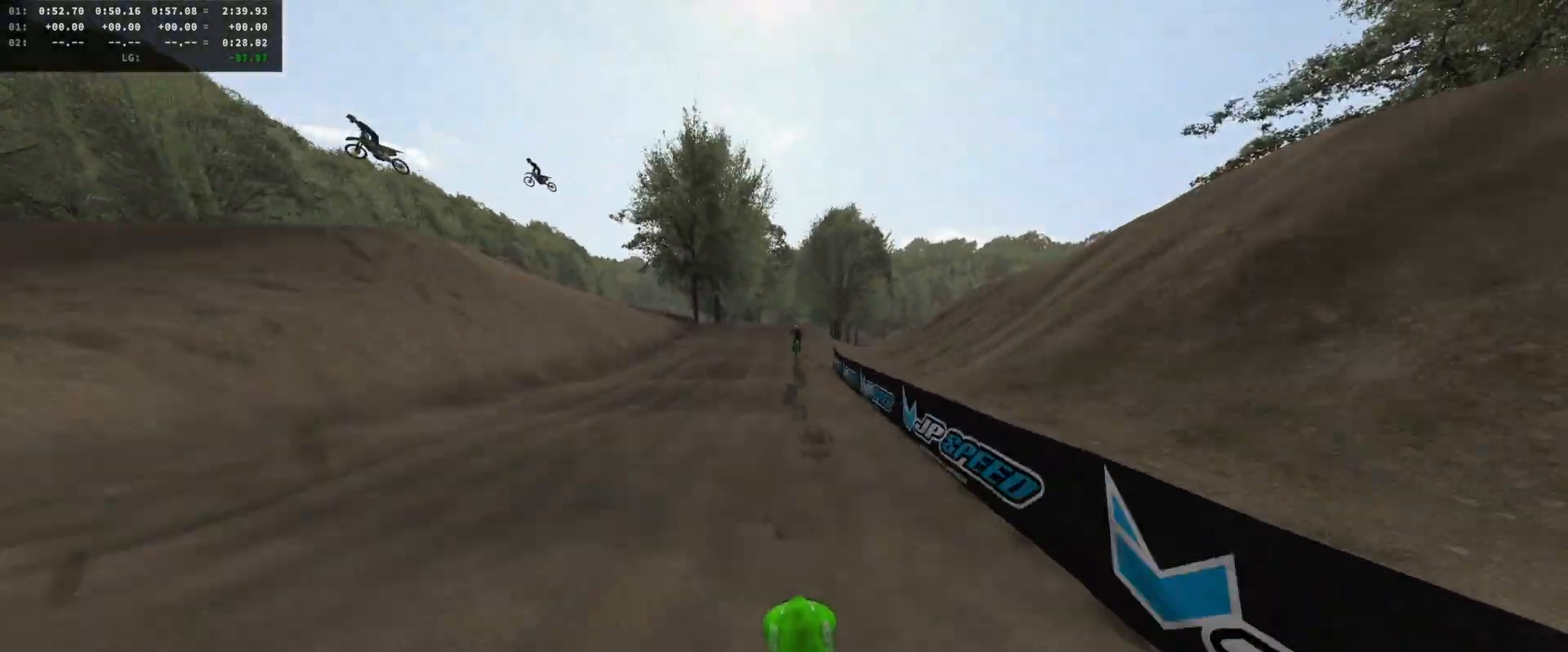
{"buttons": ["R2"], "left_stick": "center", "right_stick": "down", "events": [[233, "right_stick", "down"]]}
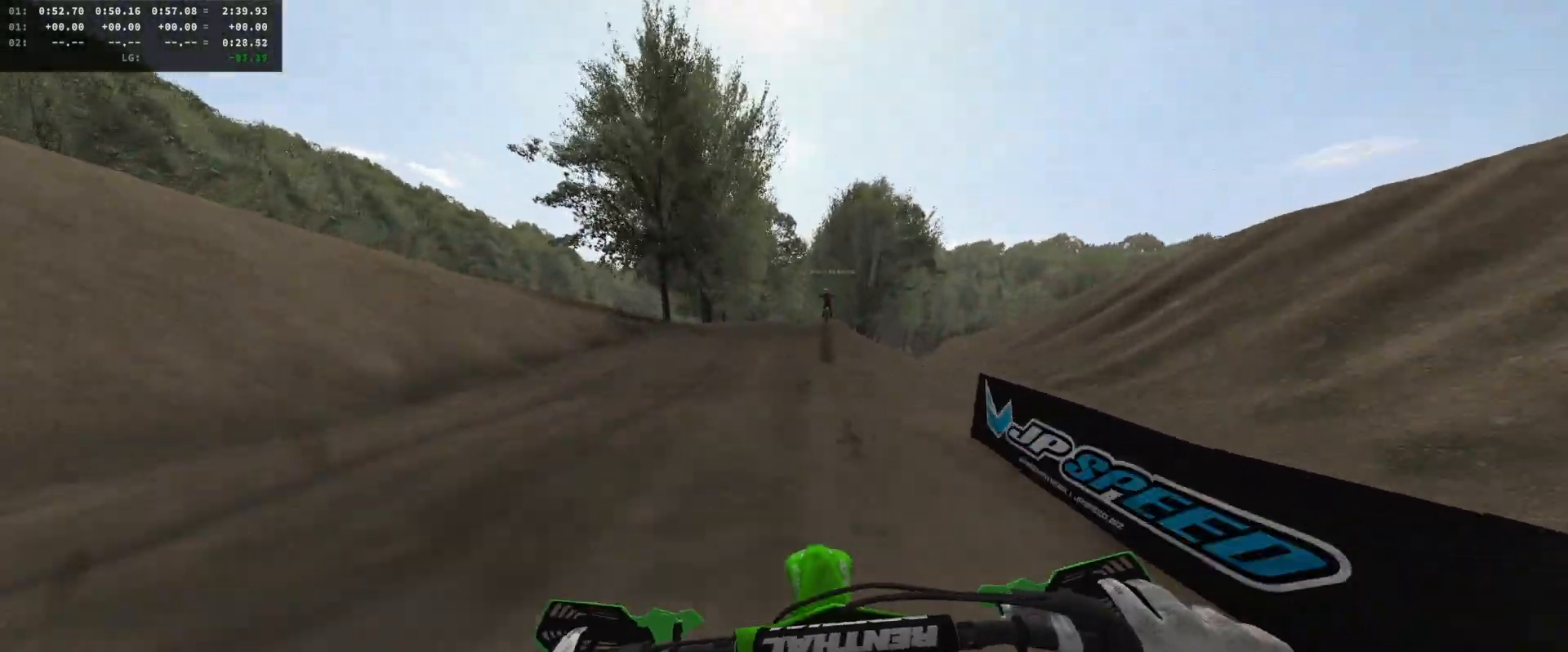
{"buttons": ["R2"], "left_stick": "right", "right_stick": "down", "events": [[67, "right_stick", "center"], [367, "left_stick", "right"], [367, "right_stick", "down"]]}
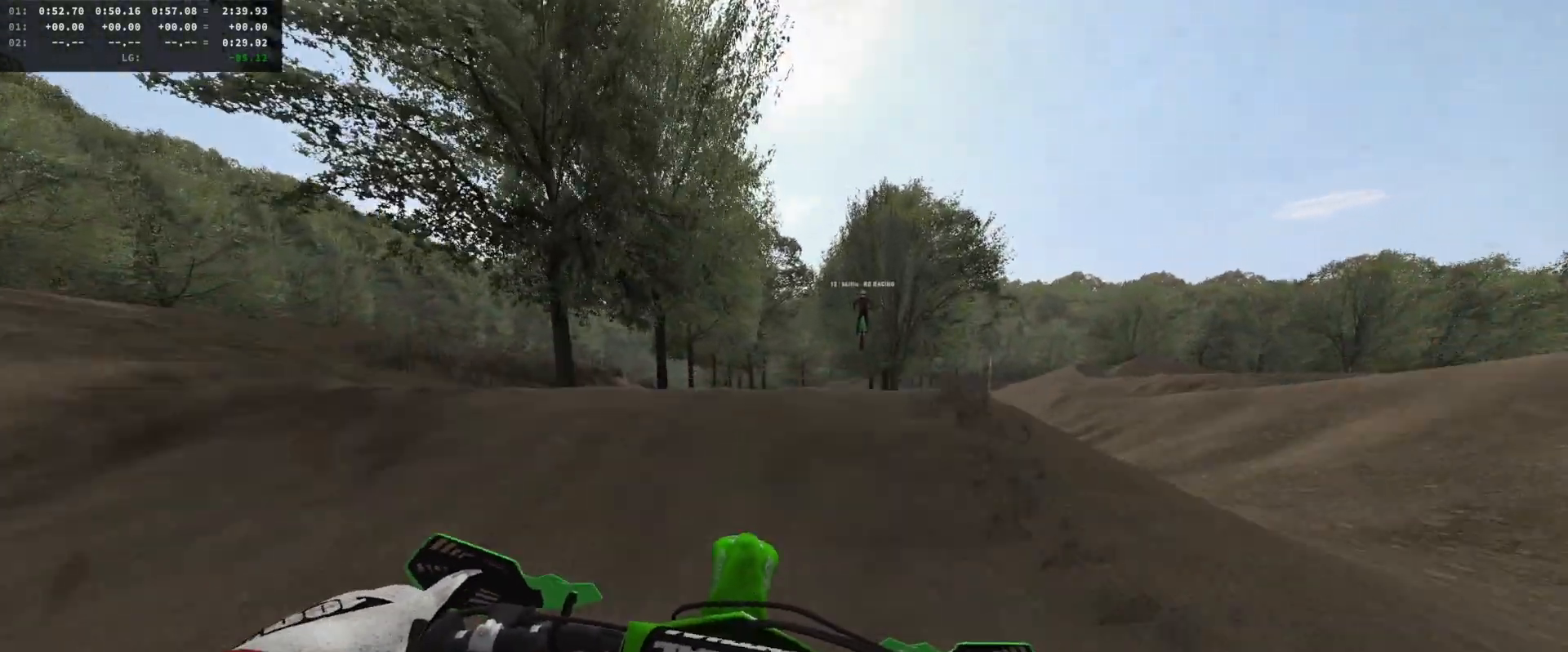
{"buttons": ["R2"], "left_stick": "down-right", "right_stick": "left", "events": [[167, "R2", "up"], [167, "right_stick", "down-left"], [200, "DPAD_DOWN", "down"], [233, "R2", "down"], [233, "left_stick", "center"], [300, "DPAD_DOWN", "up"], [400, "left_stick", "down-right"], [433, "right_stick", "left"]]}
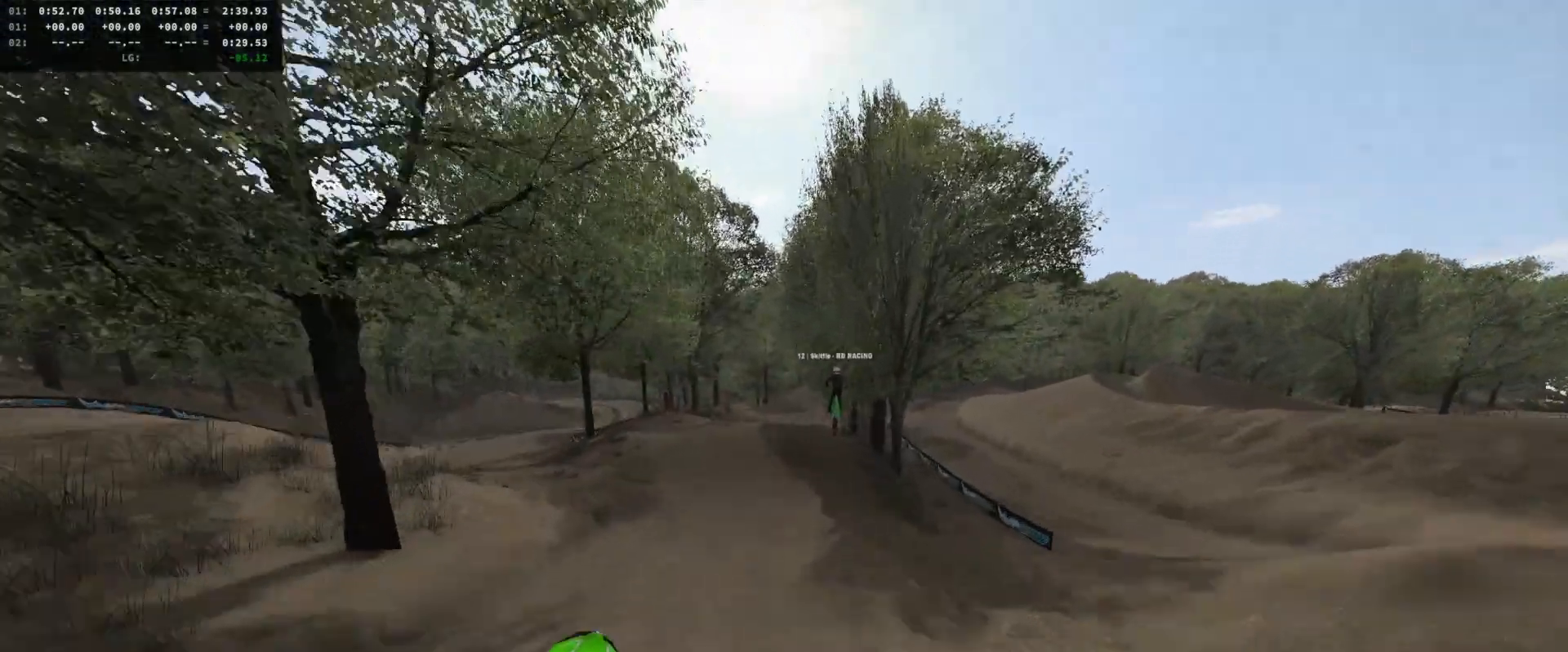
{"buttons": ["R2"], "left_stick": "center", "right_stick": "left", "events": [[233, "R3", "down"], [433, "R3", "up"], [467, "left_stick", "center"]]}
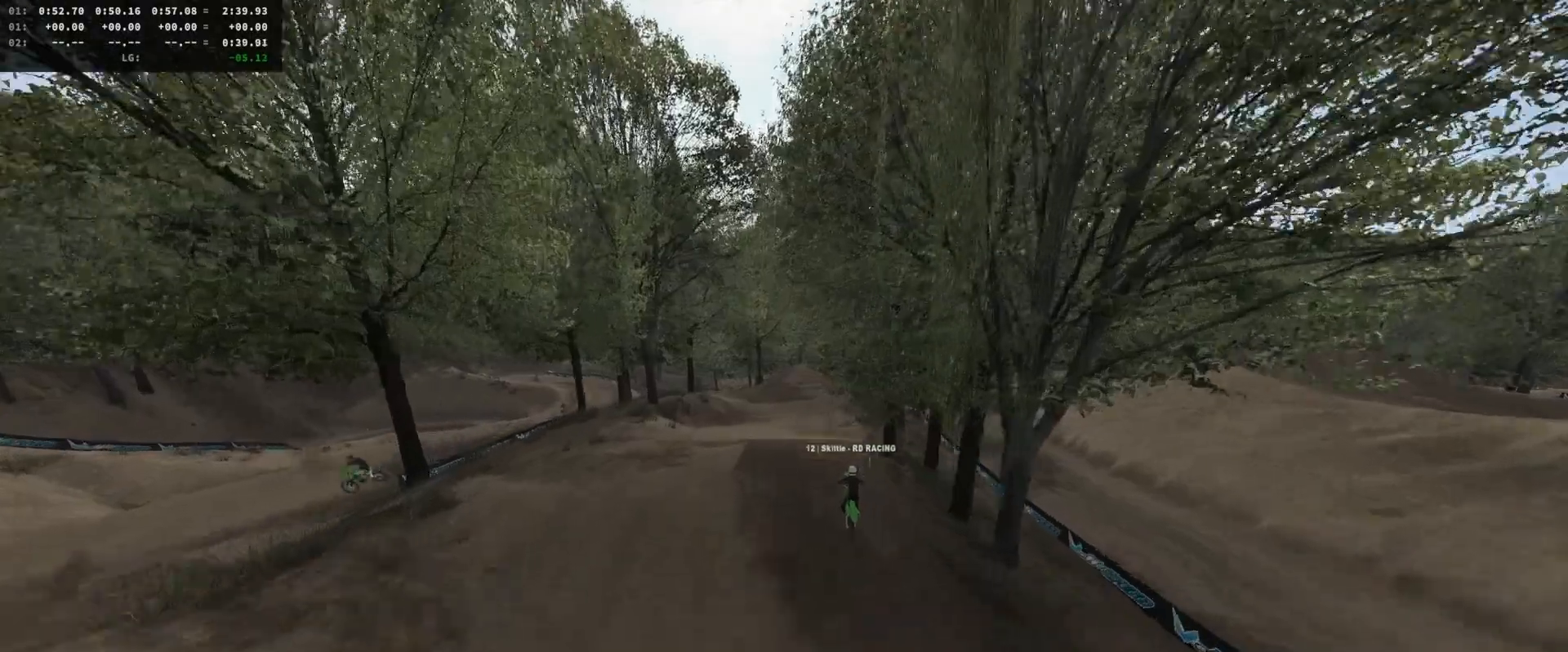
{"buttons": ["R2"], "left_stick": "center", "right_stick": "center", "events": [[33, "right_stick", "center"]]}
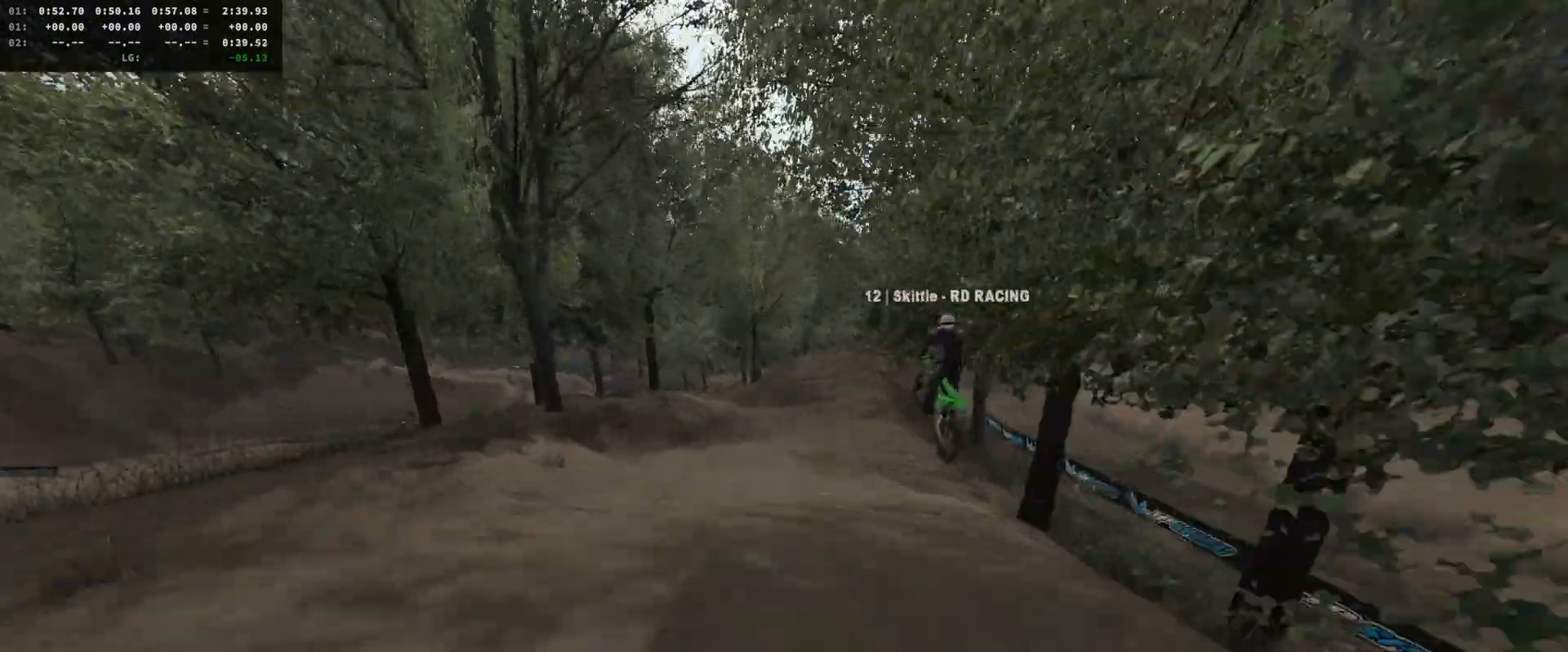
{"buttons": ["R2"], "left_stick": "center", "right_stick": "center", "events": [[100, "DPAD_DOWN", "down"], [167, "DPAD_DOWN", "up"]]}